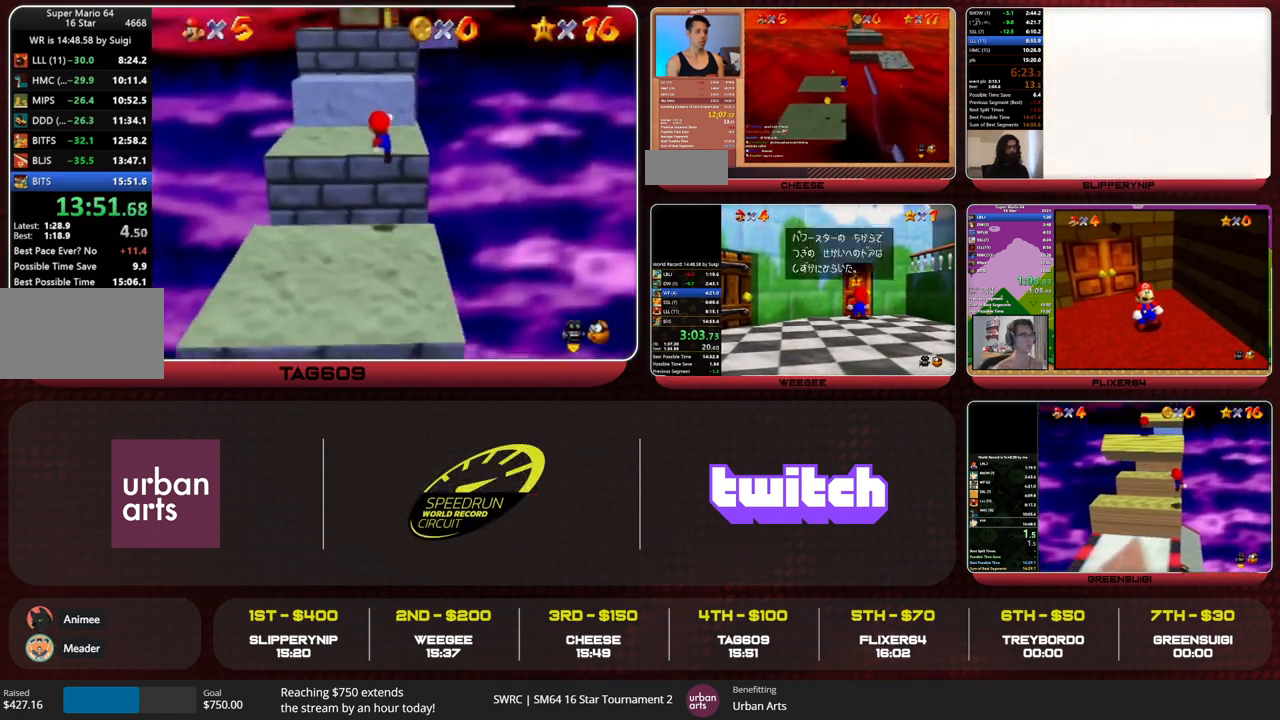
Gameplay with a controller (Nintendo layout); each line is a JSON object with the inputs held at the frame after it. "events" lists button and stick changes between this image and that frame as [ms after this image, input, new state], when the widget could be followed in between. Not read: L1 L3 R3.
{"buttons": [], "left_stick": "up", "events": [[200, "A", "down"], [433, "B", "down"], [467, "A", "up"], [500, "B", "up"]]}
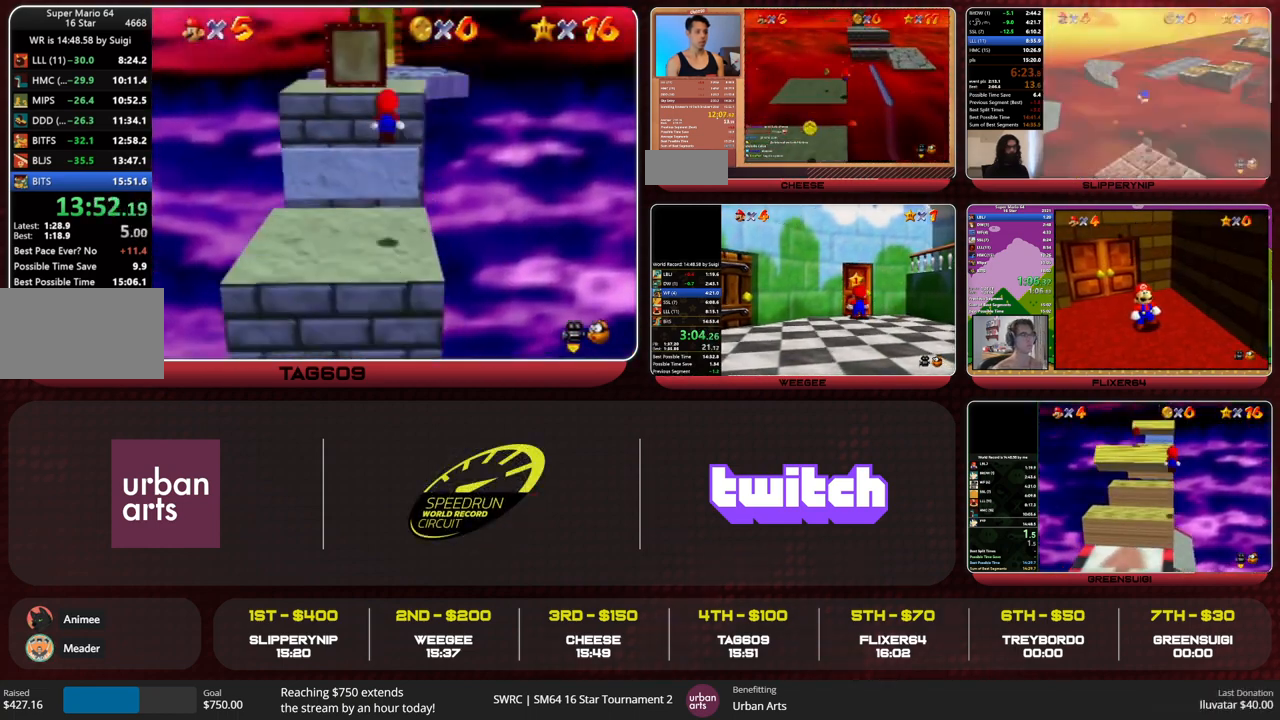
{"buttons": ["A"], "left_stick": "up", "events": [[433, "B", "down"], [467, "A", "down"], [500, "B", "up"]]}
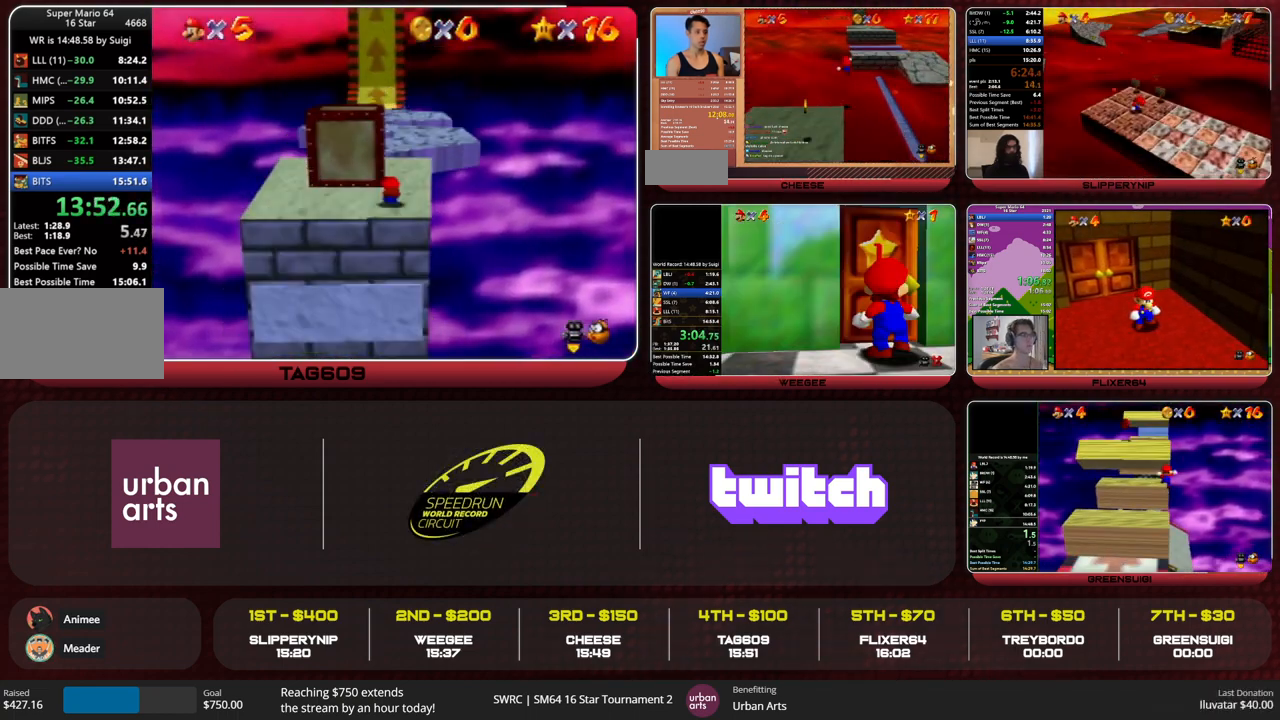
{"buttons": [], "left_stick": "up", "events": [[33, "A", "up"]]}
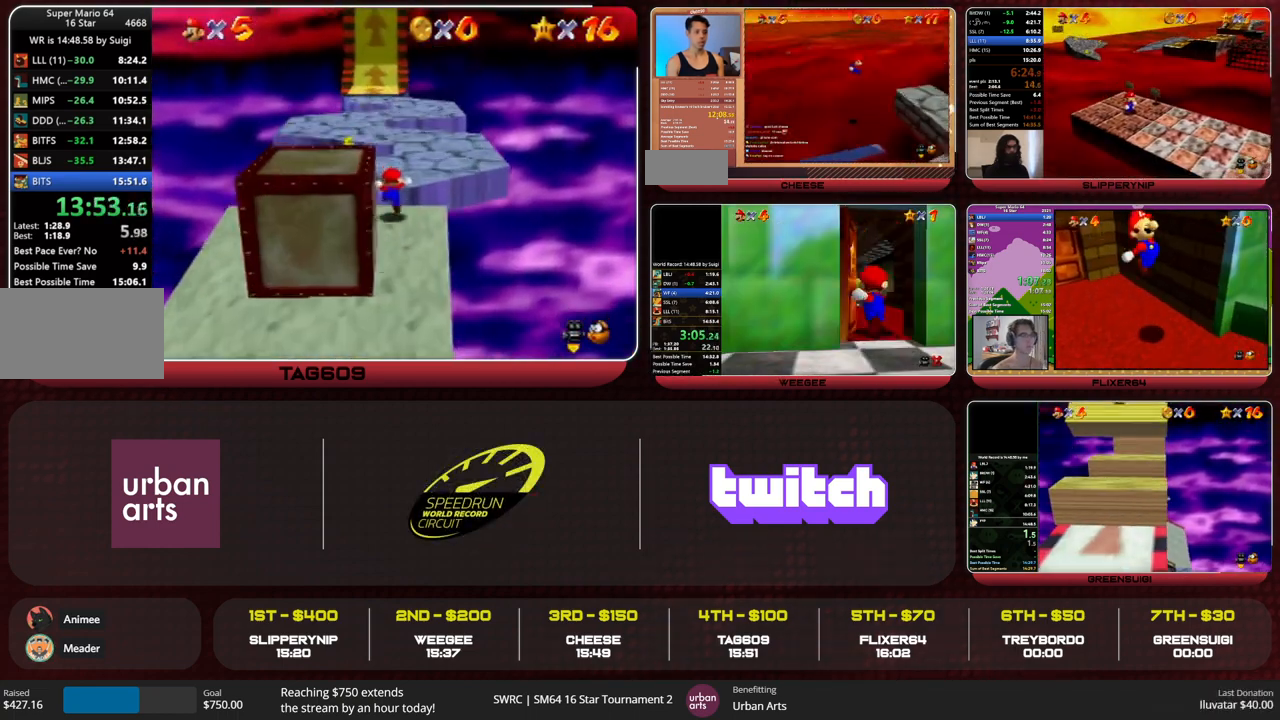
{"buttons": [], "left_stick": "up", "events": [[267, "A", "down"], [267, "B", "down"], [300, "B", "up"], [333, "A", "up"]]}
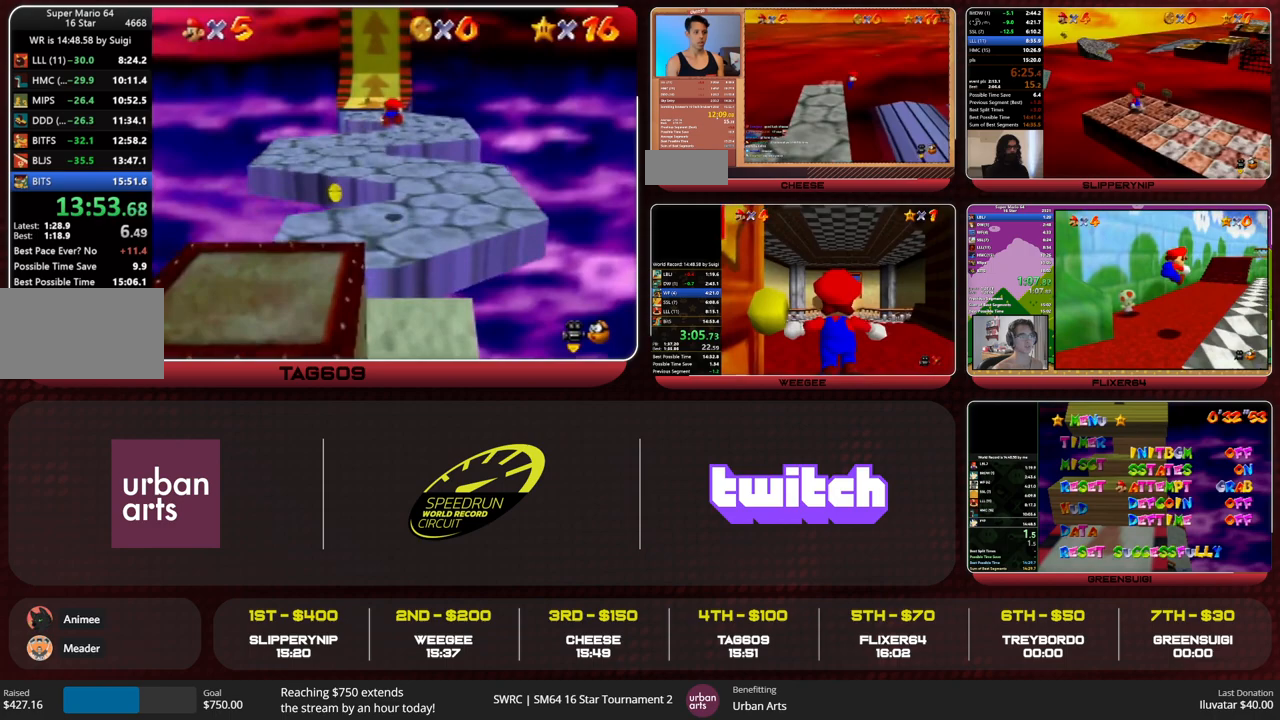
{"buttons": [], "left_stick": "up", "events": []}
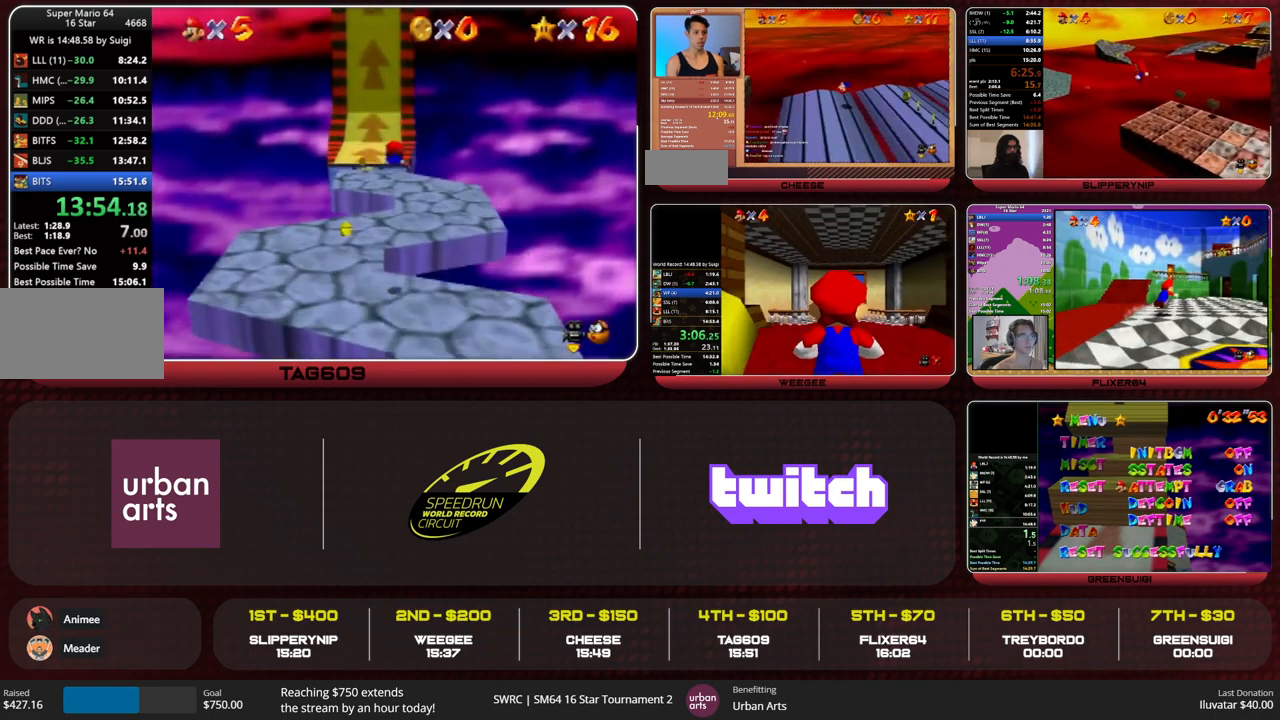
{"buttons": ["A"], "left_stick": "up", "events": [[333, "B", "down"], [367, "A", "down"], [433, "B", "up"]]}
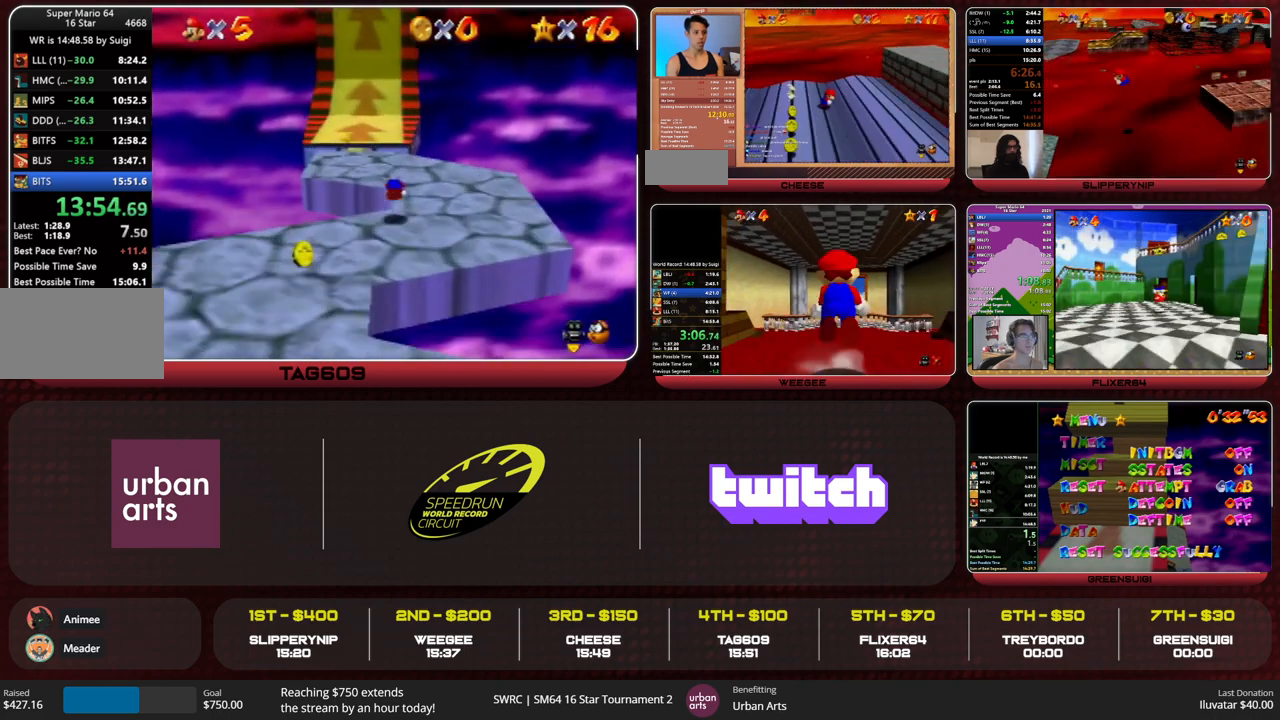
{"buttons": [], "left_stick": "up", "events": [[400, "B", "down"], [467, "A", "up"], [467, "B", "up"]]}
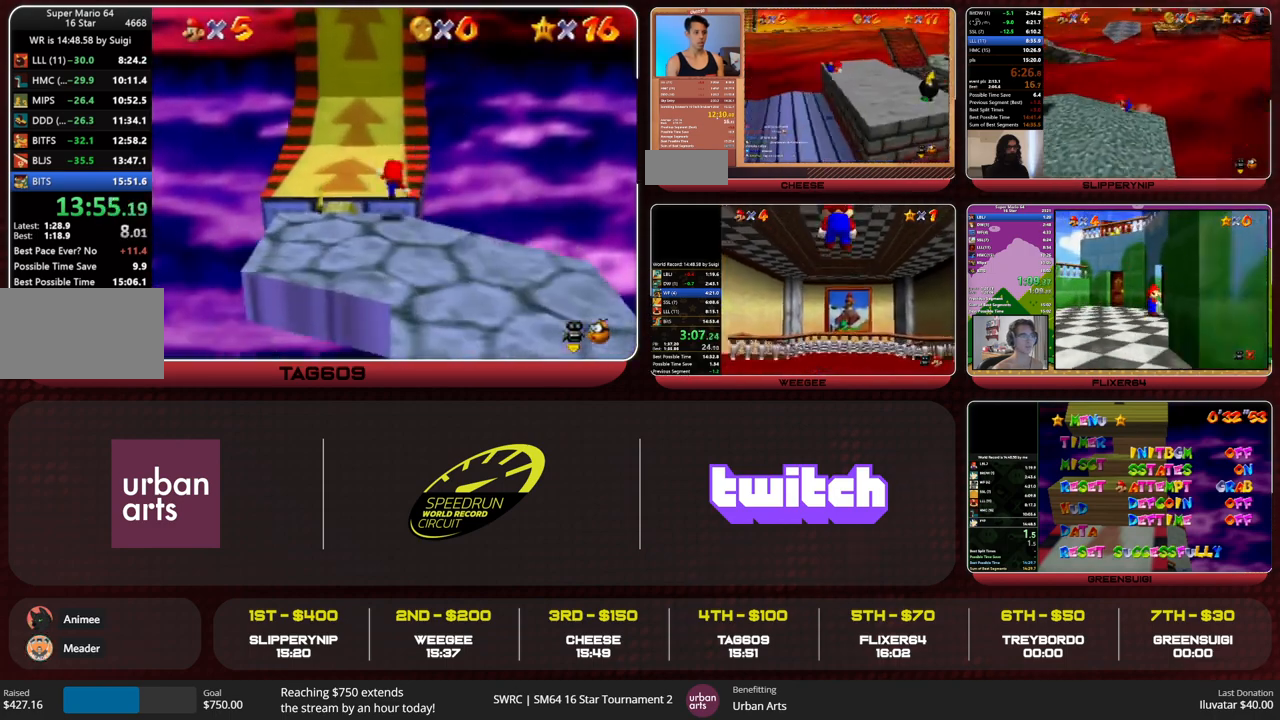
{"buttons": [], "left_stick": "up", "events": [[300, "A", "down"], [300, "B", "down"], [367, "A", "up"], [367, "B", "up"]]}
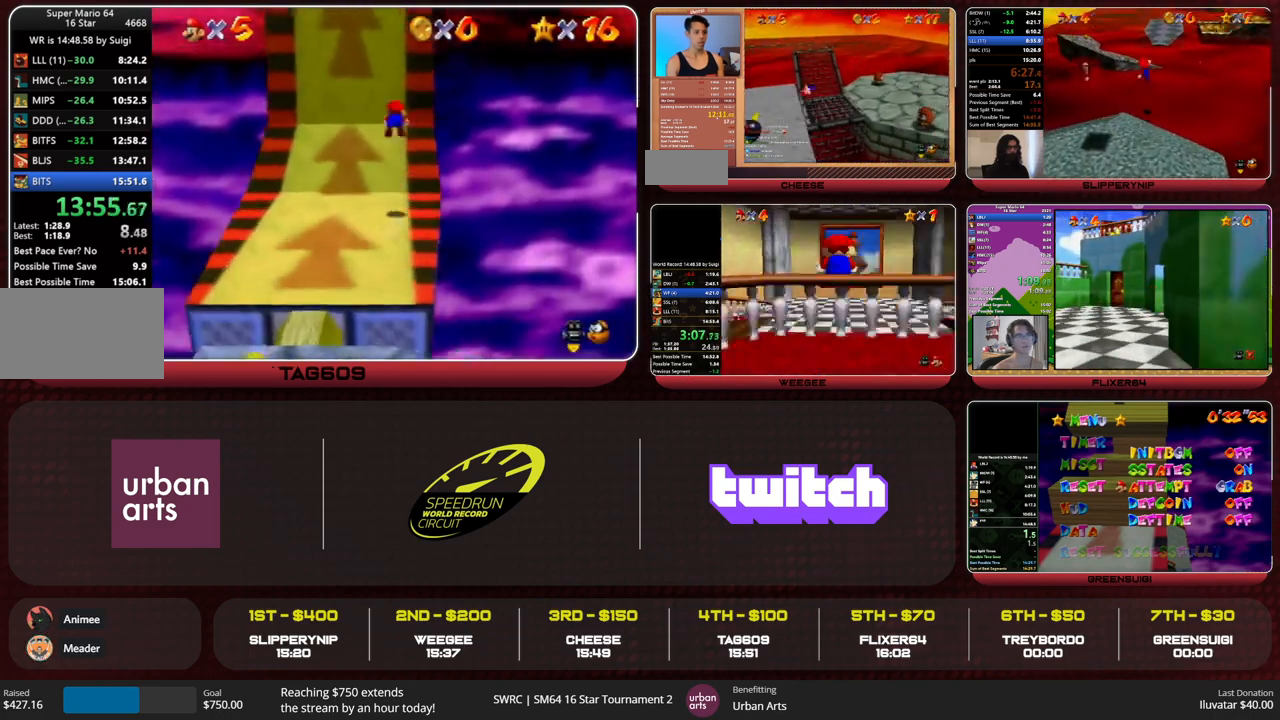
{"buttons": [], "left_stick": "up", "events": [[433, "B", "down"], [500, "B", "up"]]}
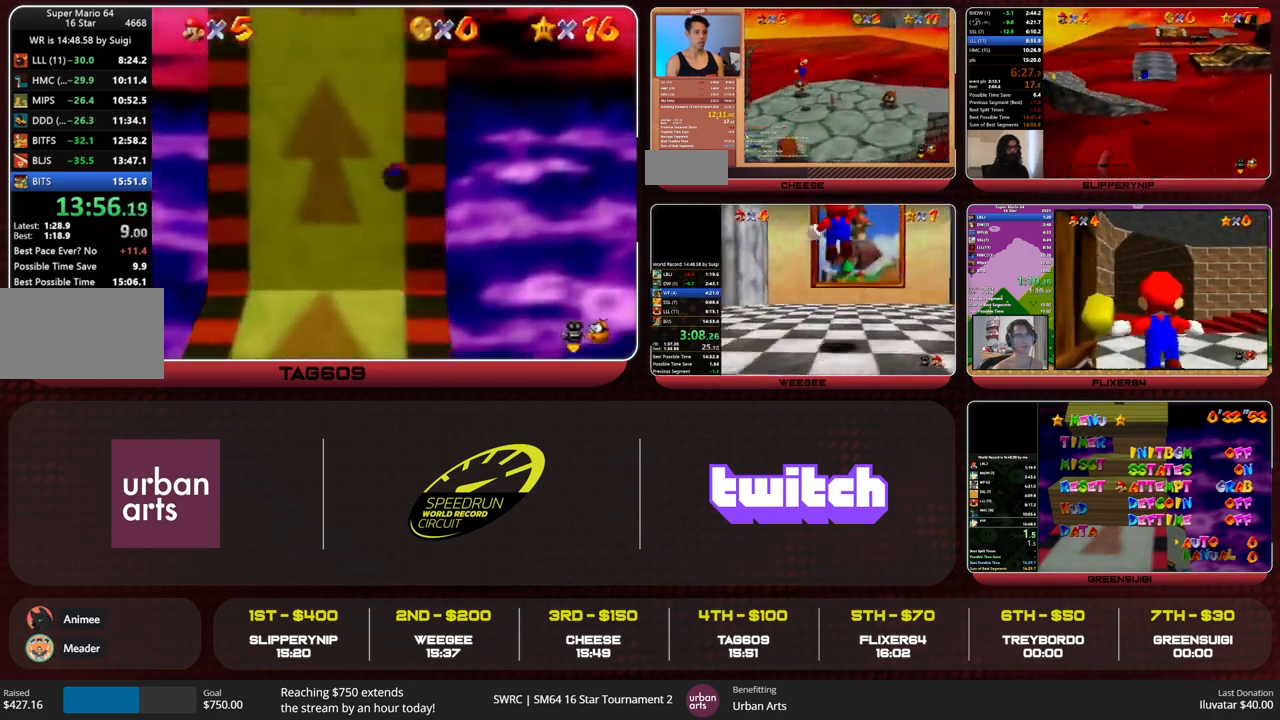
{"buttons": [], "left_stick": "up", "events": []}
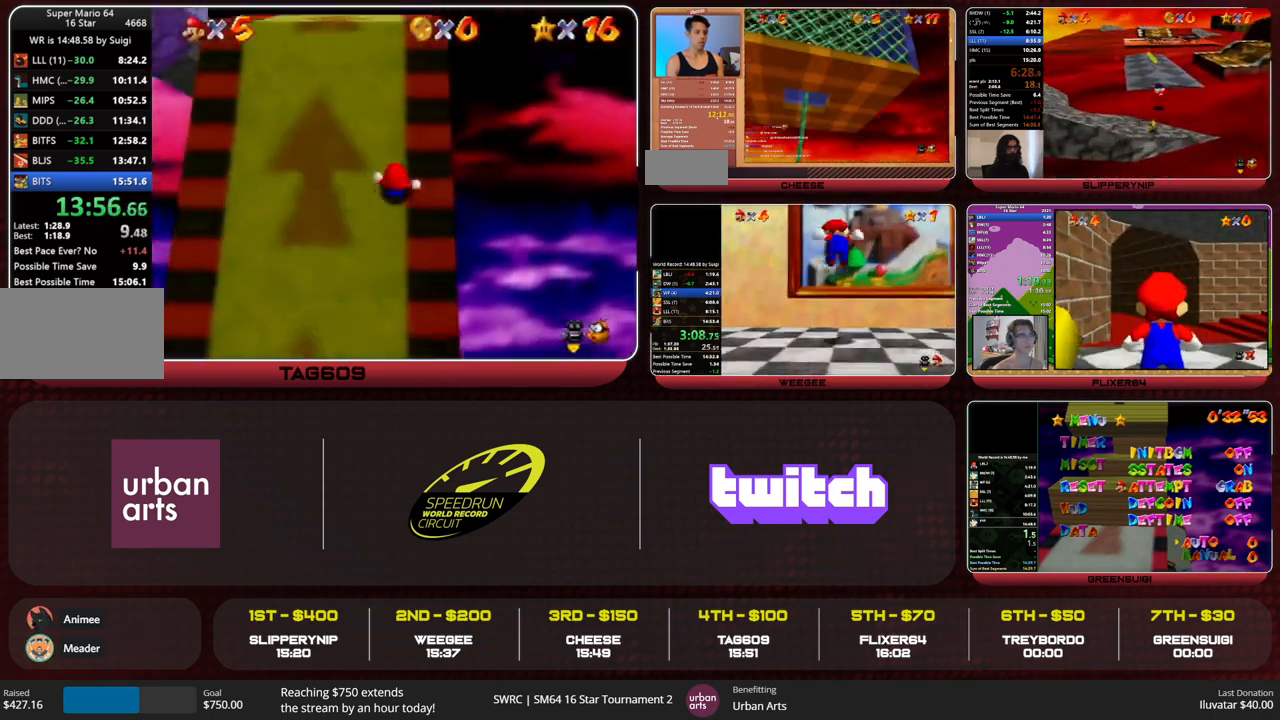
{"buttons": [], "left_stick": "center", "events": [[300, "C_RIGHT", "down"], [333, "left_stick", "center"], [400, "C_RIGHT", "up"], [433, "R1", "down"], [500, "R1", "up"]]}
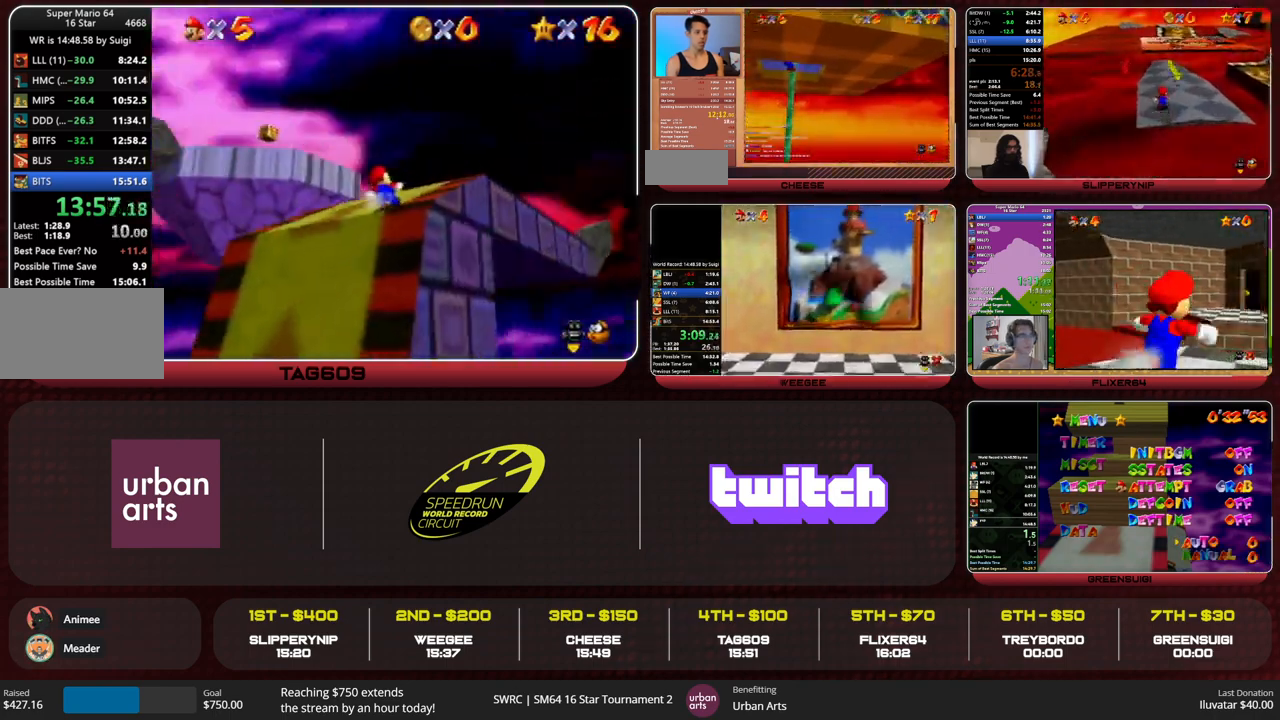
{"buttons": [], "left_stick": "up", "events": [[67, "R1", "down"], [67, "left_stick", "up"], [200, "R1", "up"], [367, "A", "down"], [367, "B", "down"], [433, "A", "up"], [433, "B", "up"]]}
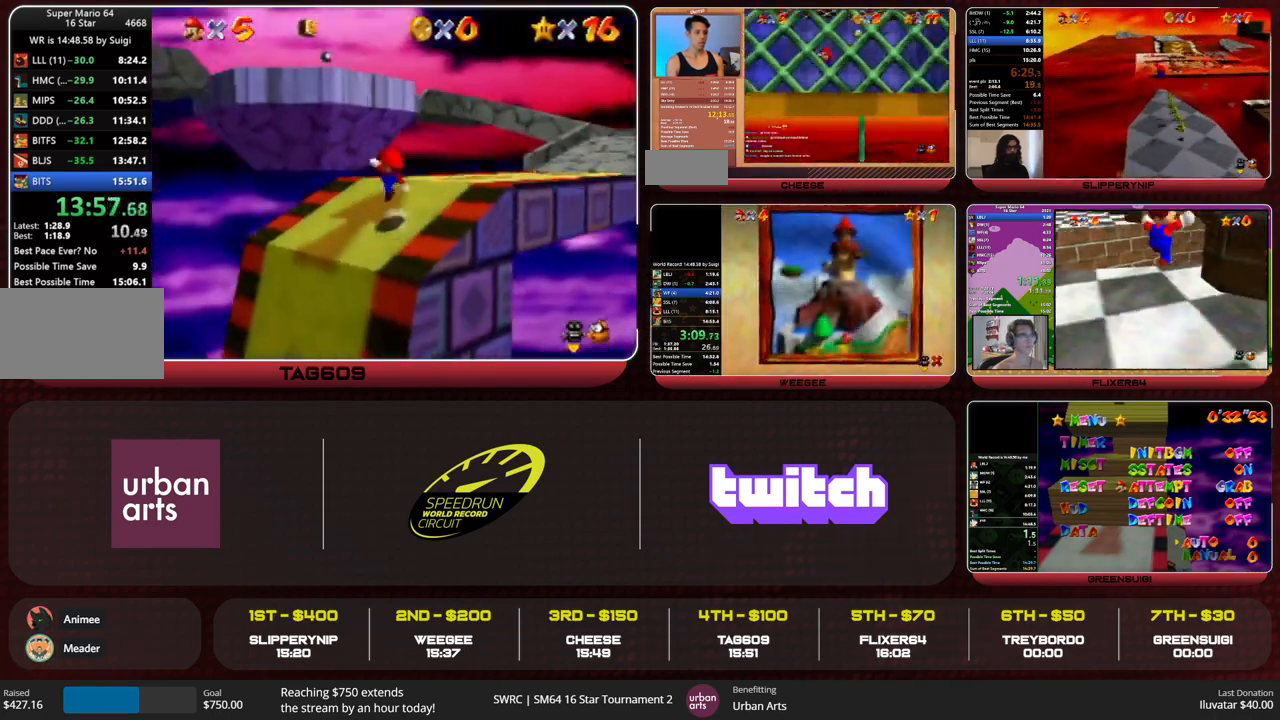
{"buttons": [], "left_stick": "up", "events": [[200, "A", "down"], [300, "A", "up"]]}
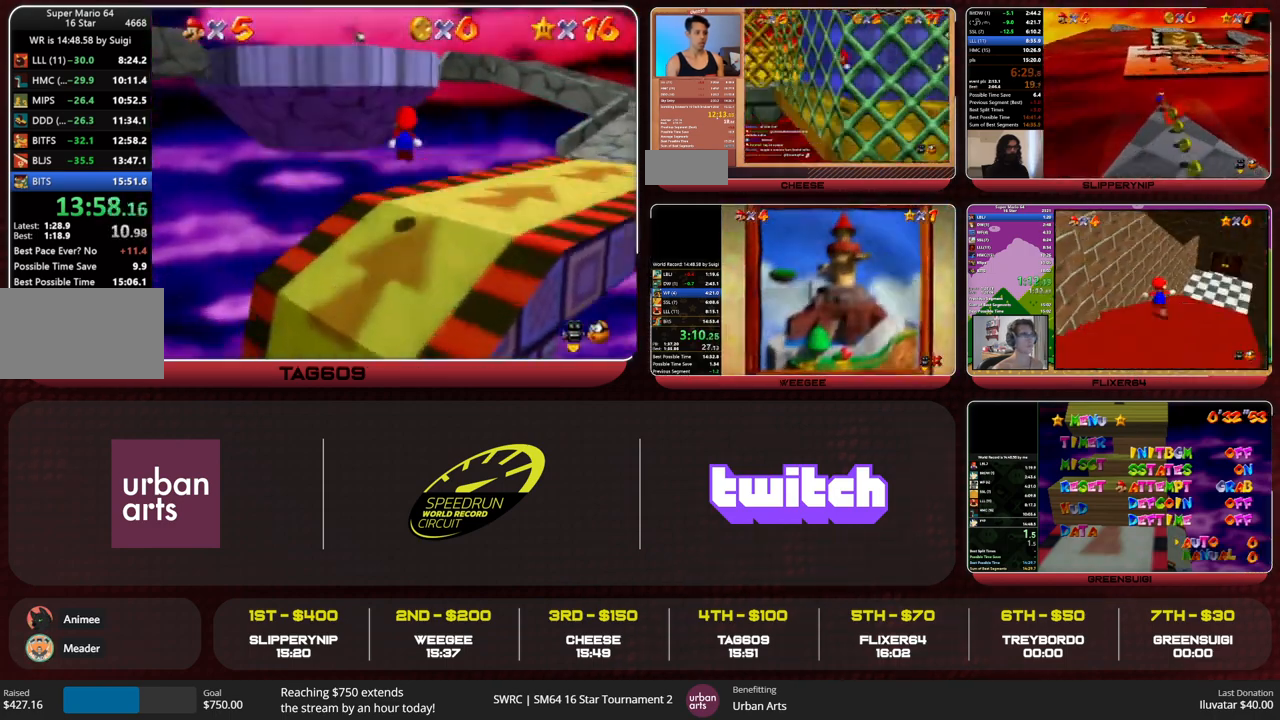
{"buttons": ["A", "B"], "left_stick": "up", "events": [[300, "A", "down"], [500, "B", "down"]]}
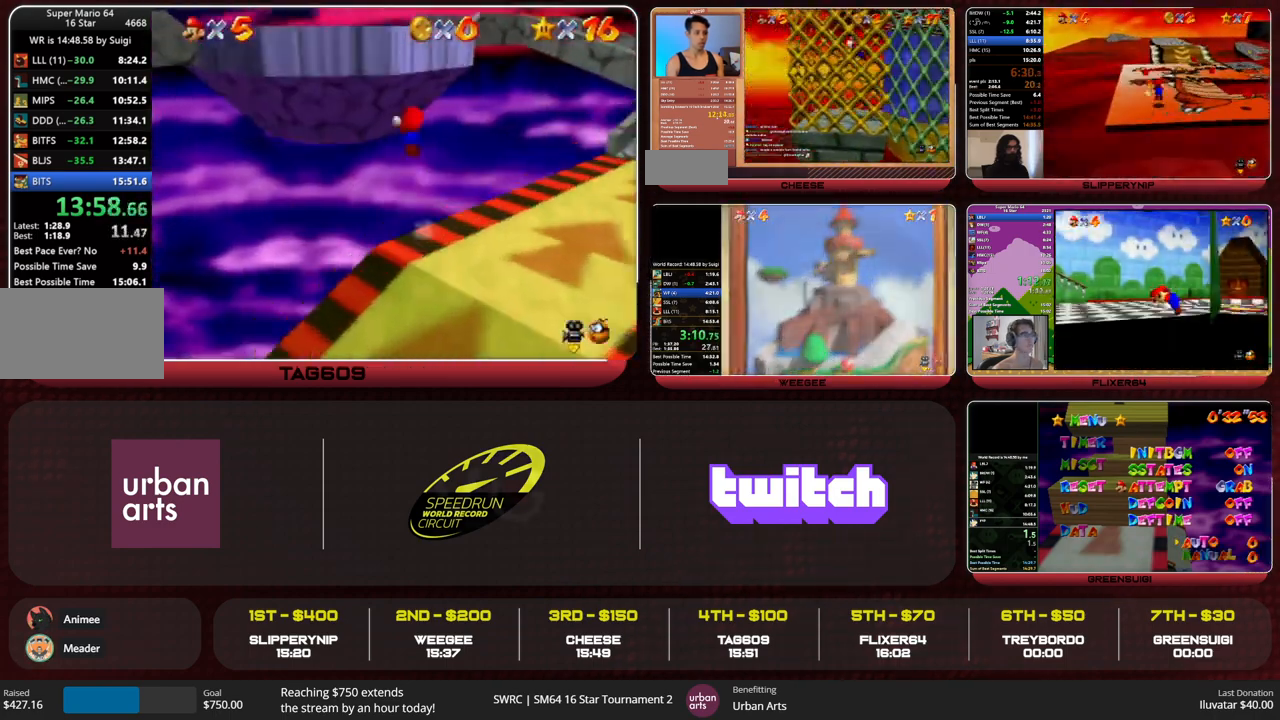
{"buttons": [], "left_stick": "up", "events": [[67, "A", "up"], [67, "B", "up"]]}
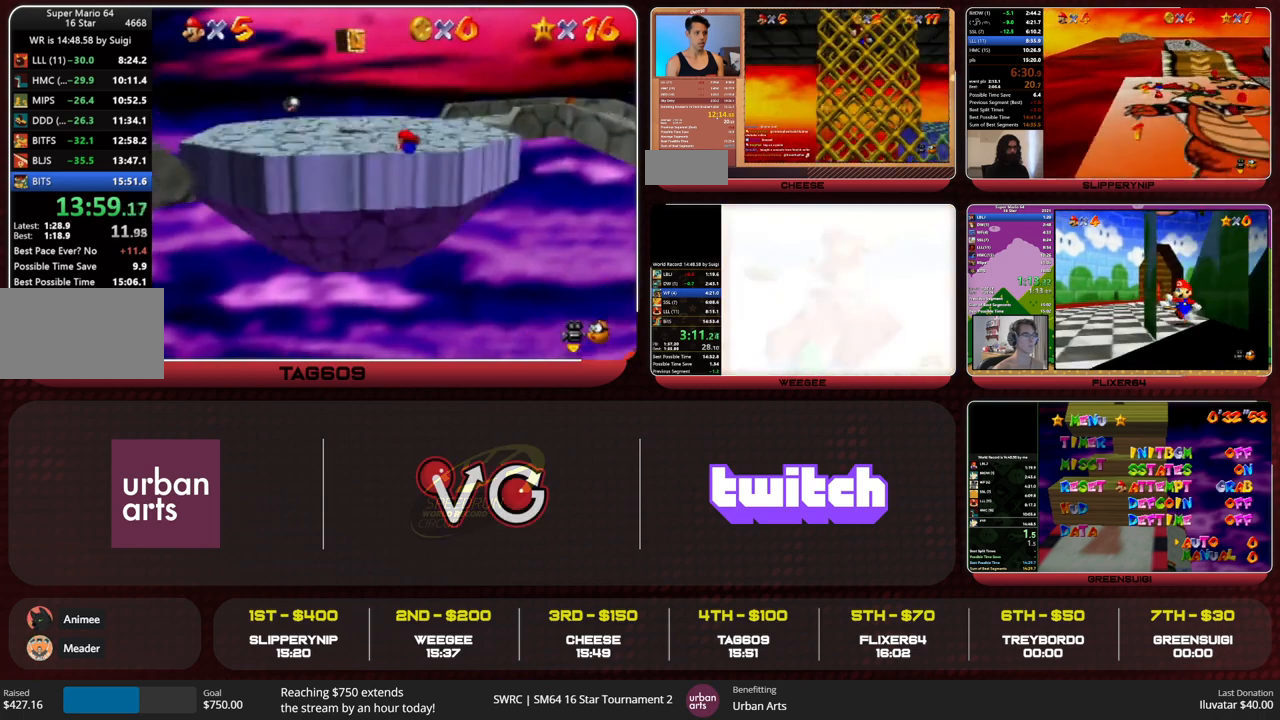
{"buttons": [], "left_stick": "up-left", "events": [[67, "B", "down"], [100, "A", "down"], [133, "B", "up"], [167, "A", "up"], [167, "left_stick", "up-left"], [267, "C_RIGHT", "down"], [333, "C_RIGHT", "up"], [400, "C_RIGHT", "down"], [467, "C_RIGHT", "up"]]}
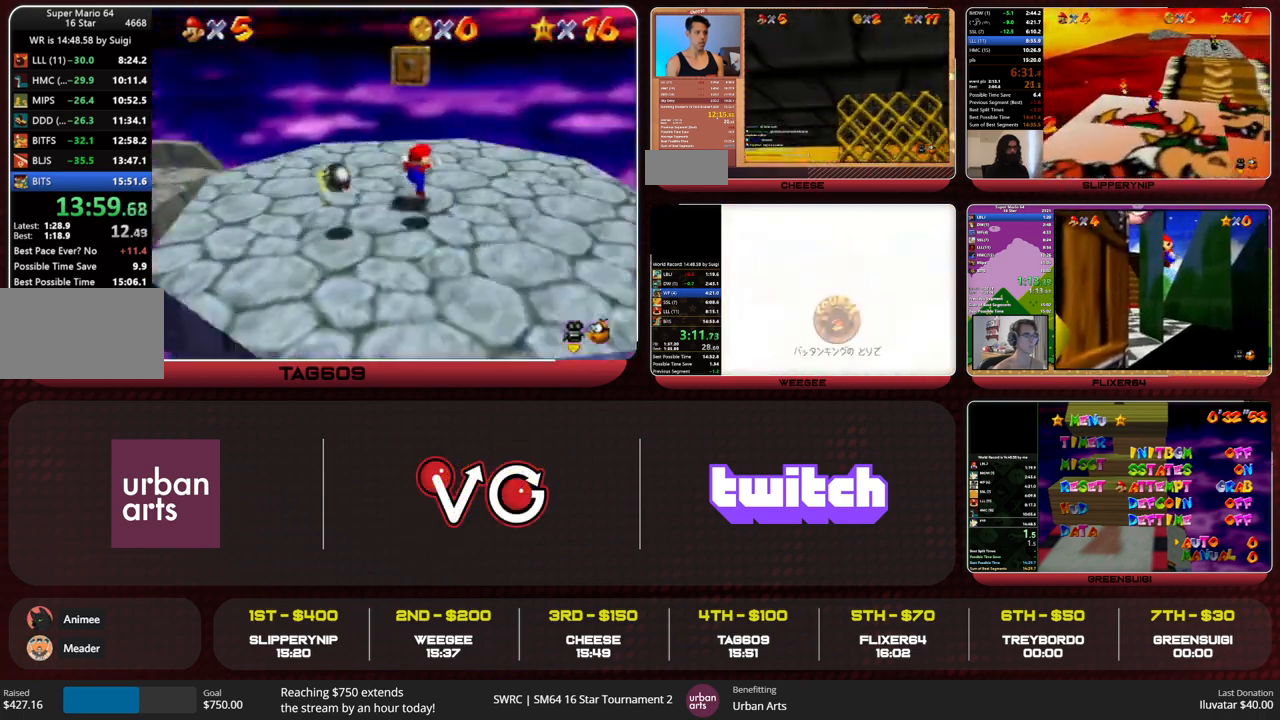
{"buttons": ["A", "Z"], "left_stick": "up-left", "events": [[433, "Z", "down"], [500, "A", "down"]]}
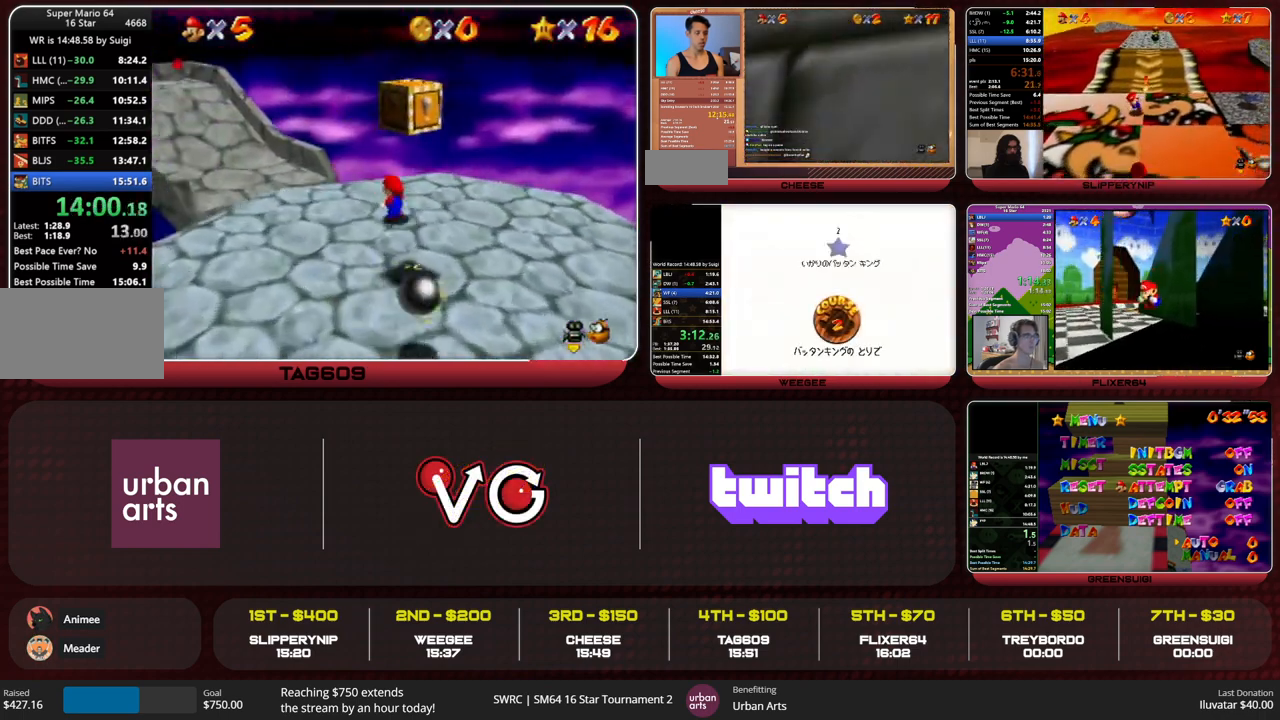
{"buttons": [], "left_stick": "up", "events": [[67, "A", "up"], [67, "Z", "up"], [133, "C_RIGHT", "down"], [233, "C_RIGHT", "up"], [333, "left_stick", "up"]]}
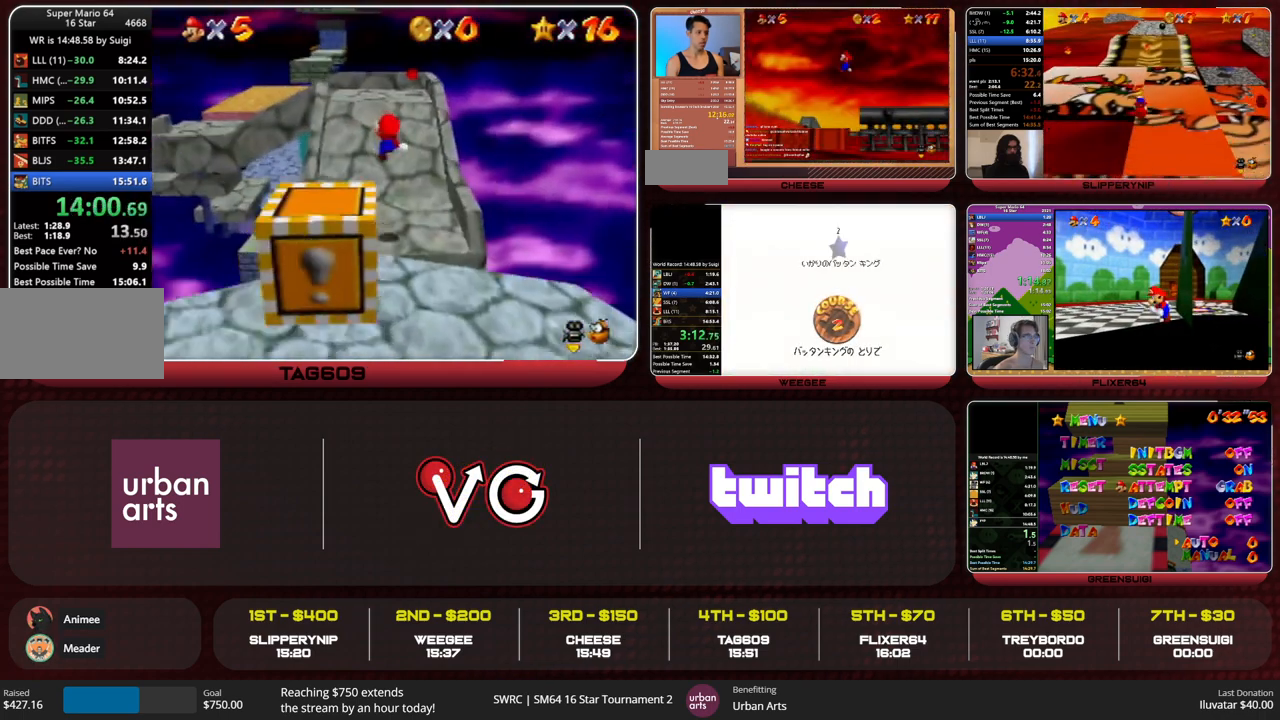
{"buttons": [], "left_stick": "up-left", "events": [[500, "left_stick", "up-left"]]}
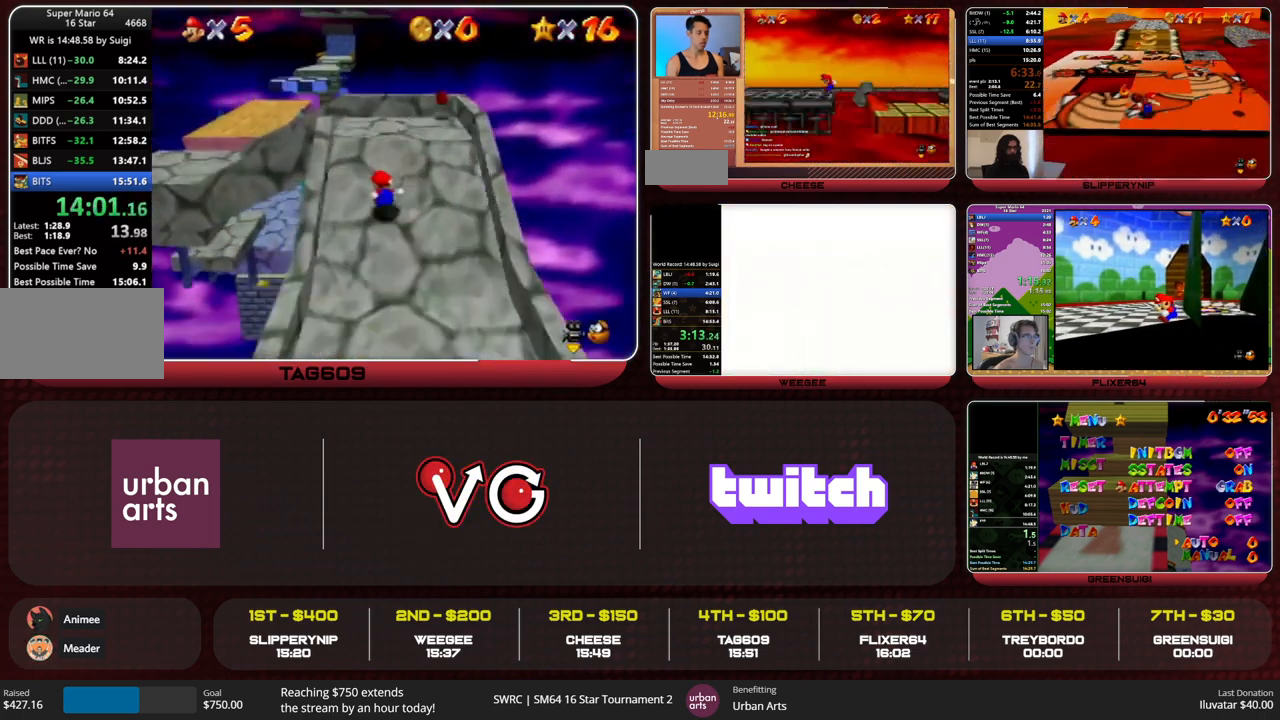
{"buttons": [], "left_stick": "up-left", "events": [[200, "Z", "down"], [267, "A", "down"], [333, "A", "up"], [367, "Z", "up"]]}
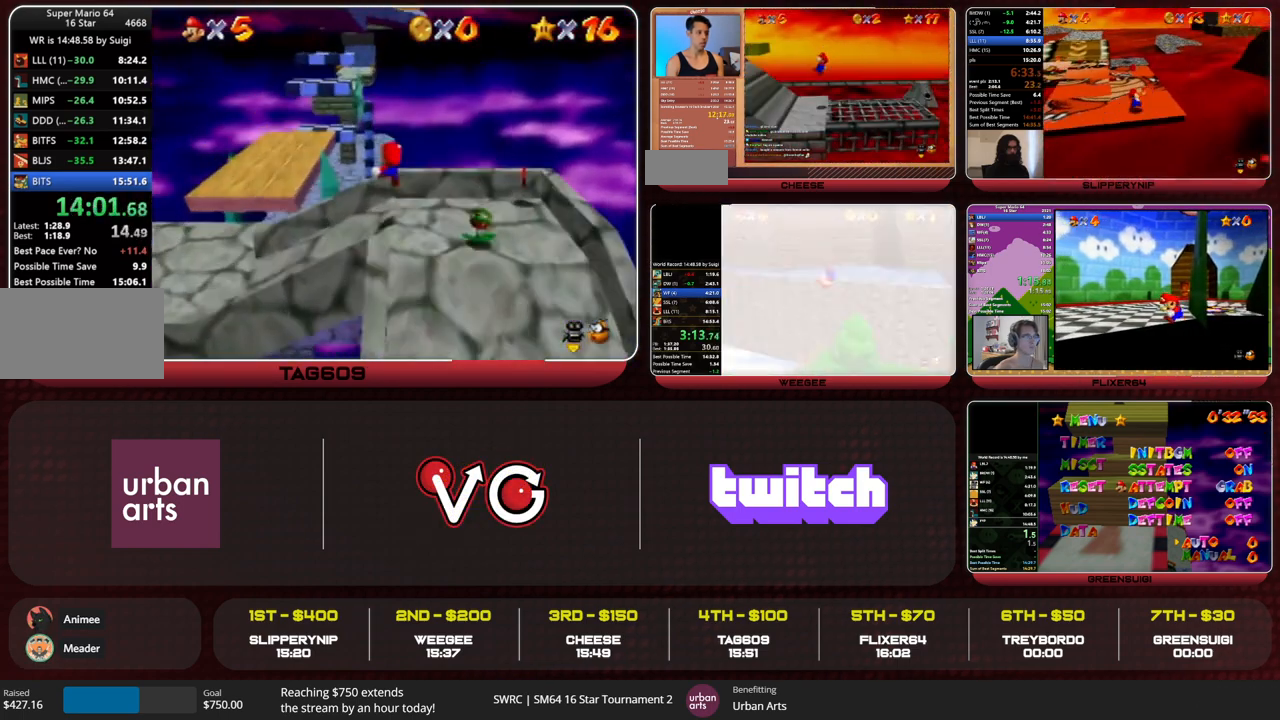
{"buttons": ["C_LEFT"], "left_stick": "up-left", "events": [[267, "C_LEFT", "down"], [333, "C_LEFT", "up"], [433, "C_LEFT", "down"]]}
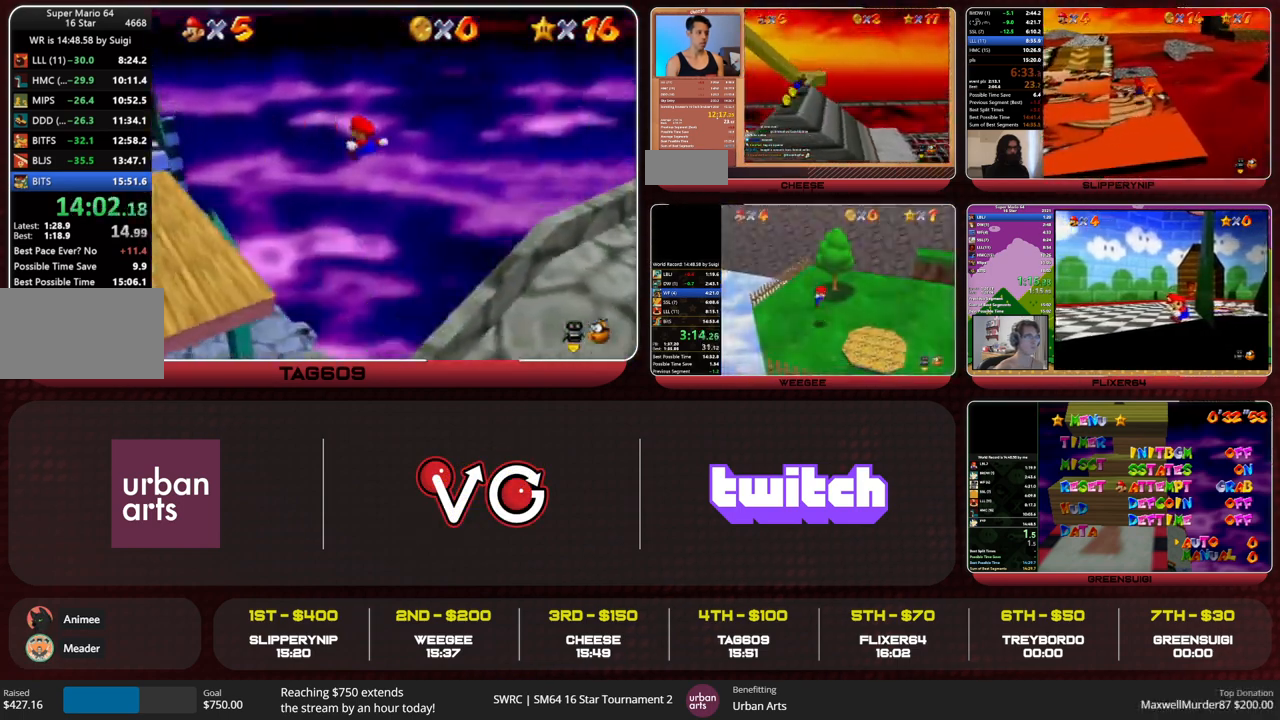
{"buttons": [], "left_stick": "left", "events": [[33, "C_LEFT", "up"], [33, "left_stick", "left"]]}
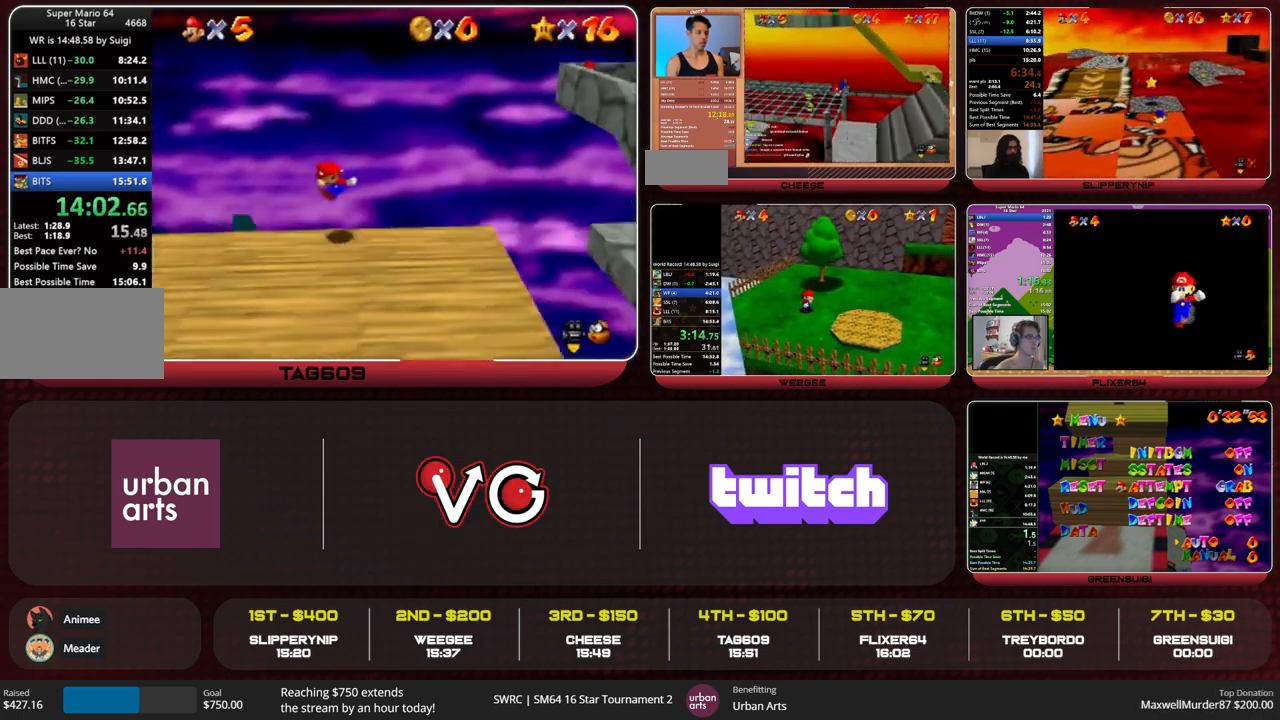
{"buttons": [], "left_stick": "right", "events": [[300, "A", "down"], [333, "A", "up"], [400, "left_stick", "right"]]}
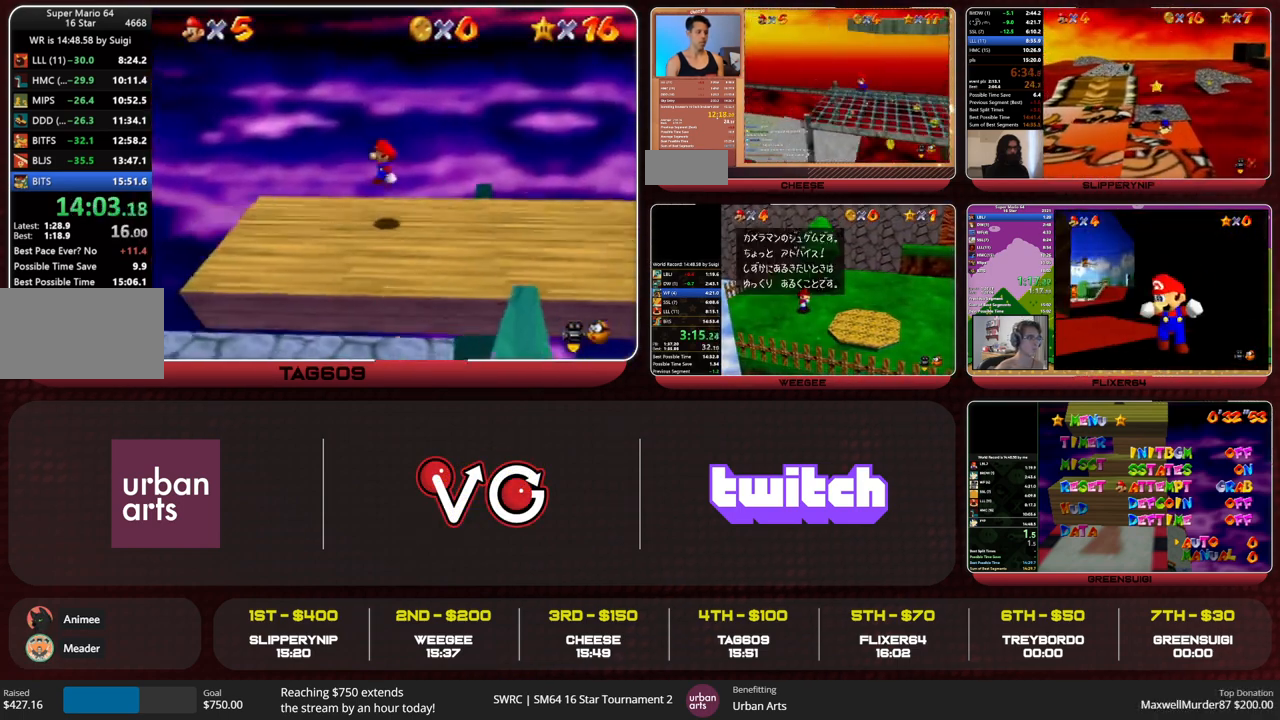
{"buttons": ["A"], "left_stick": "left", "events": [[67, "left_stick", "left"], [300, "A", "down"]]}
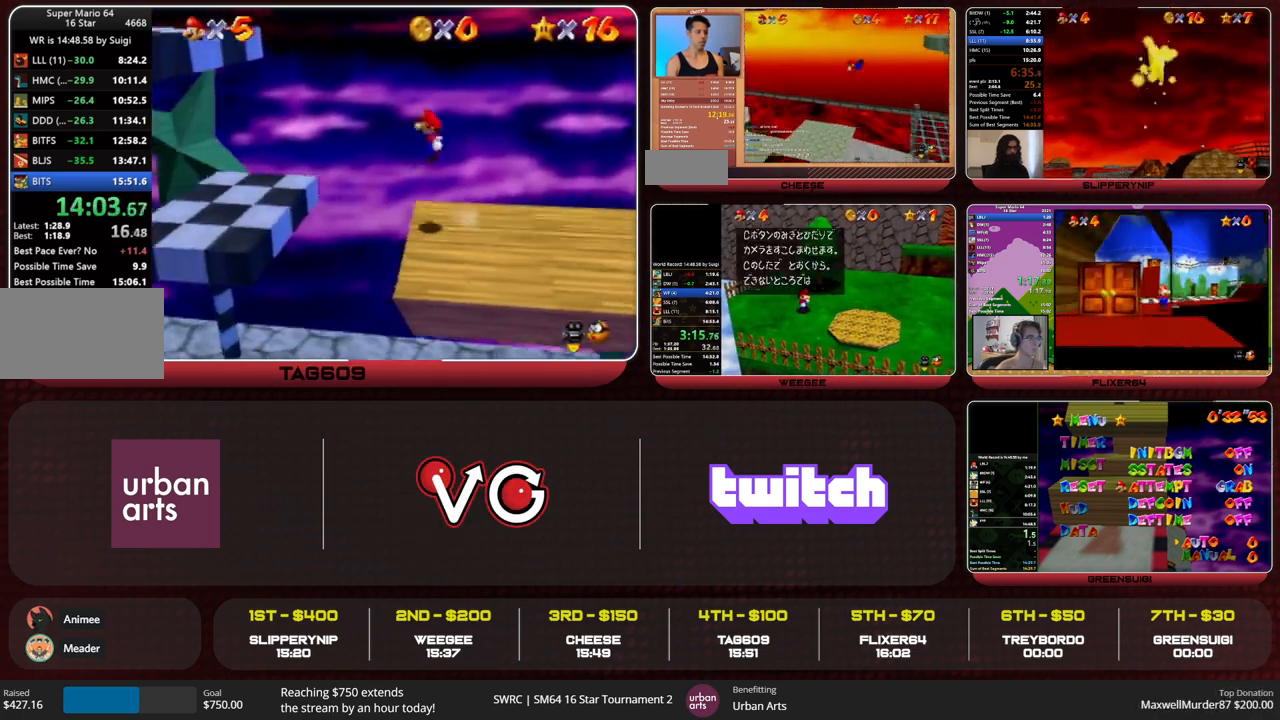
{"buttons": [], "left_stick": "left", "events": [[67, "left_stick", "right"], [267, "B", "down"], [300, "A", "up"], [300, "B", "up"], [333, "left_stick", "left"]]}
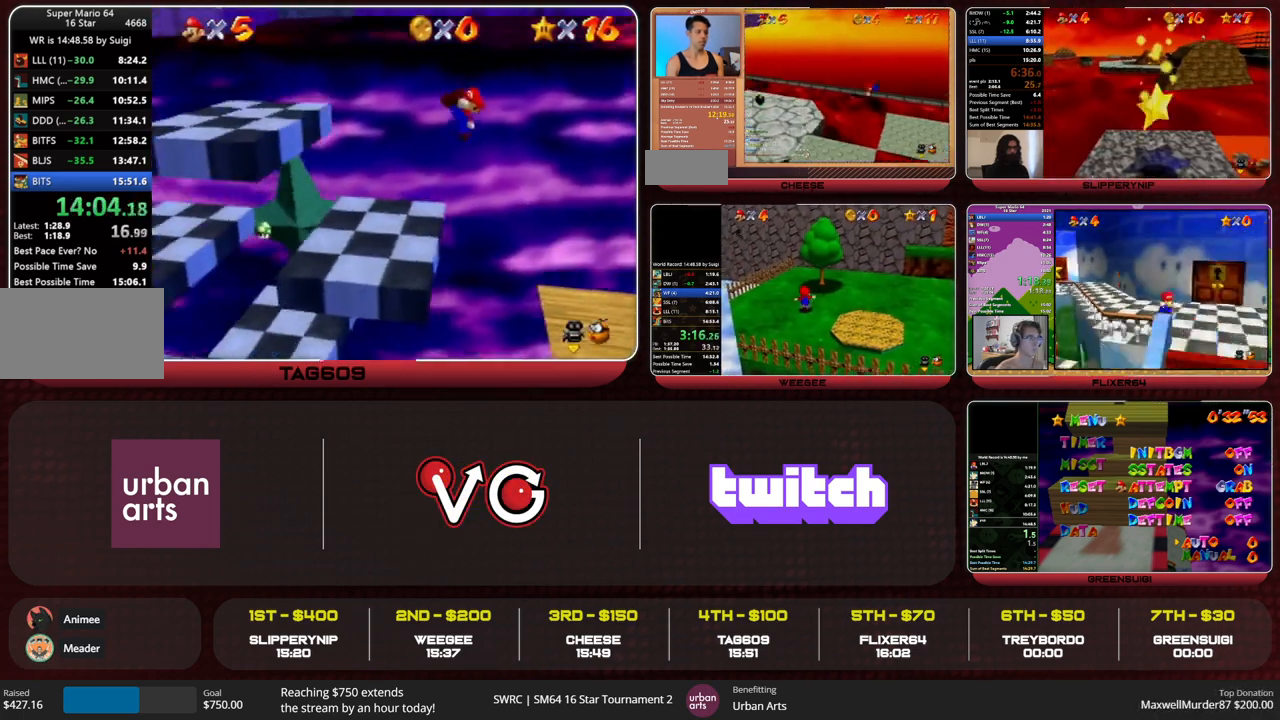
{"buttons": [], "left_stick": "right", "events": [[467, "left_stick", "right"]]}
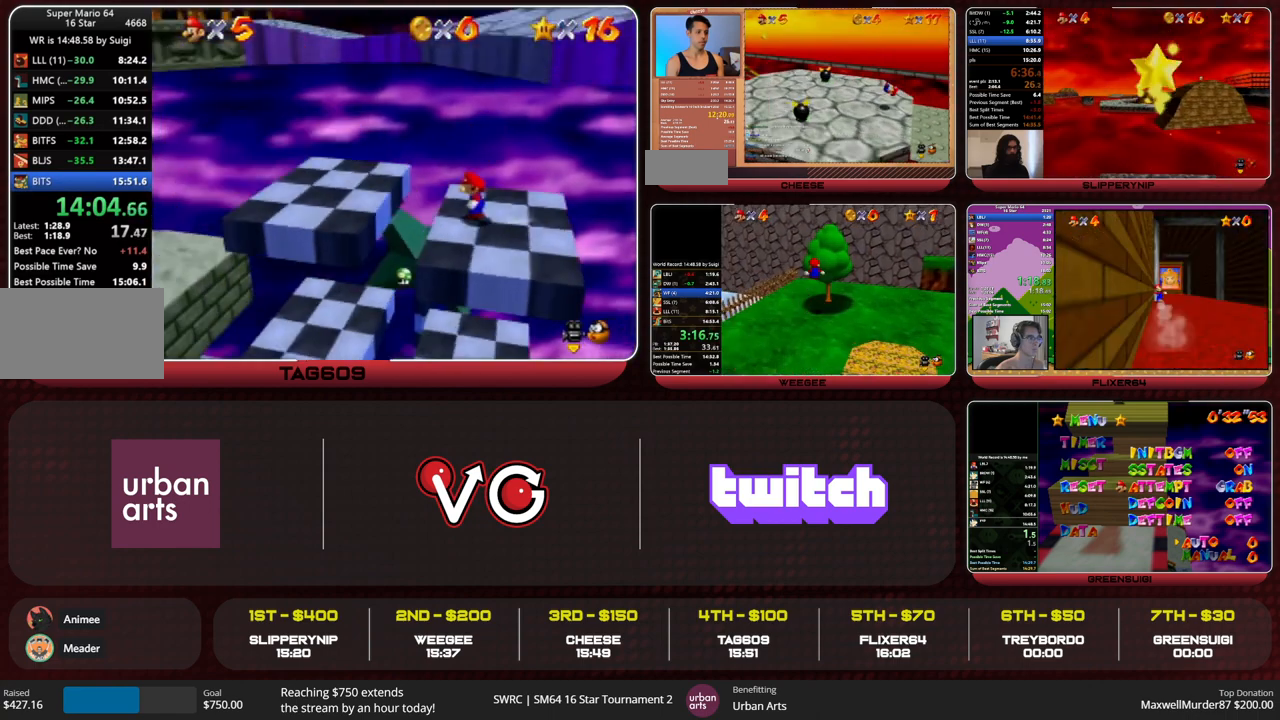
{"buttons": [], "left_stick": "right", "events": [[167, "A", "down"], [500, "A", "up"]]}
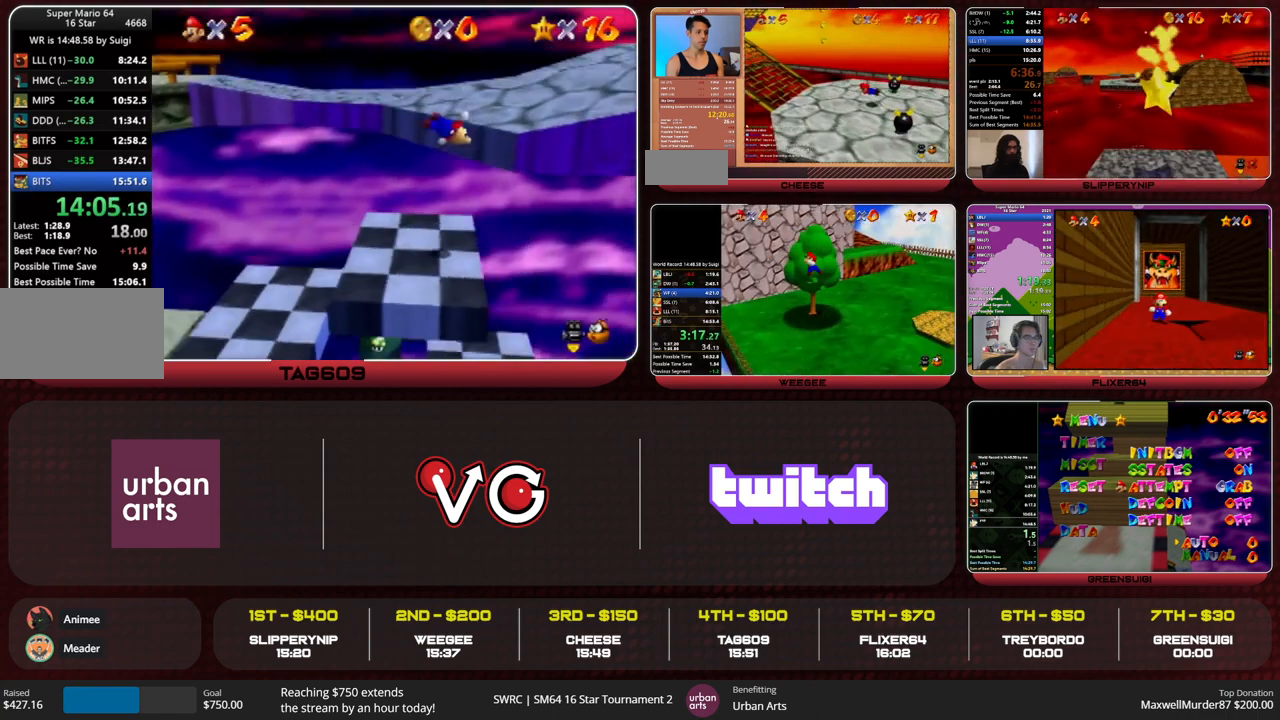
{"buttons": [], "left_stick": "right", "events": [[300, "A", "down"], [400, "A", "up"]]}